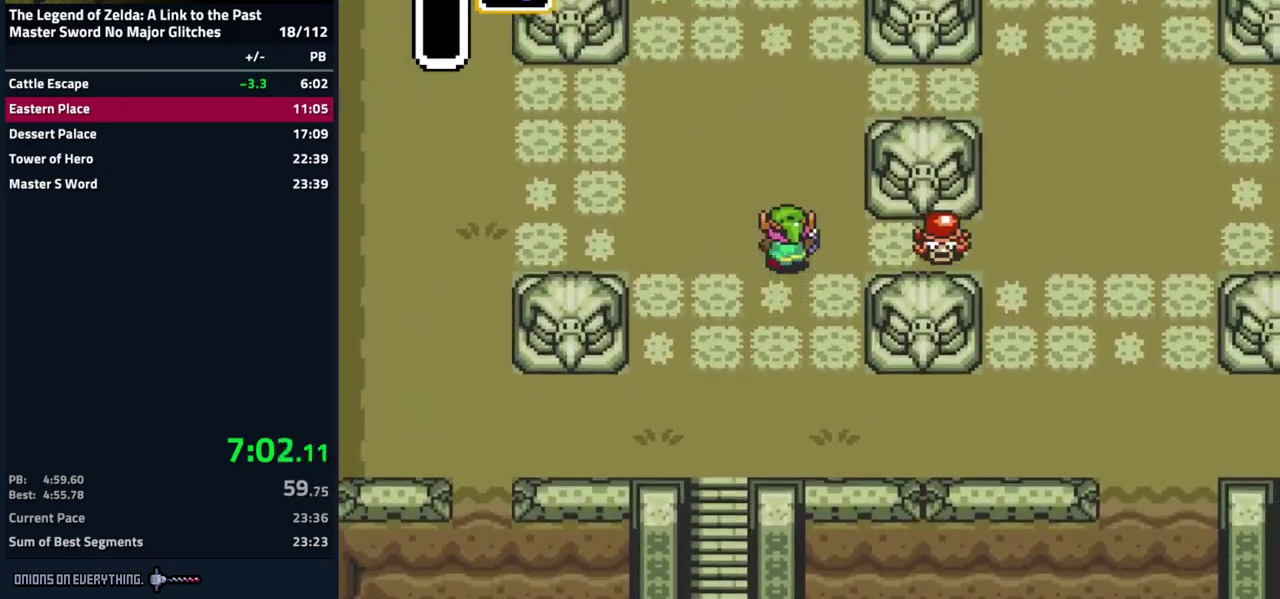
Gameplay with a controller (Nintendo layout); each line is a JSON object with the inputs held at the frame after it. "events" lists button and stick changes between this image and that frame as [ms after this image, input, new state], when the widget could be followed in between. Not read: L3 R3 START.
{"buttons": ["DPAD_UP"], "events": [[17, "DPAD_RIGHT", "up"], [84, "DPAD_RIGHT", "down"], [134, "DPAD_RIGHT", "up"], [234, "DPAD_RIGHT", "down"], [300, "DPAD_RIGHT", "up"], [367, "DPAD_RIGHT", "down"], [450, "DPAD_RIGHT", "up"]]}
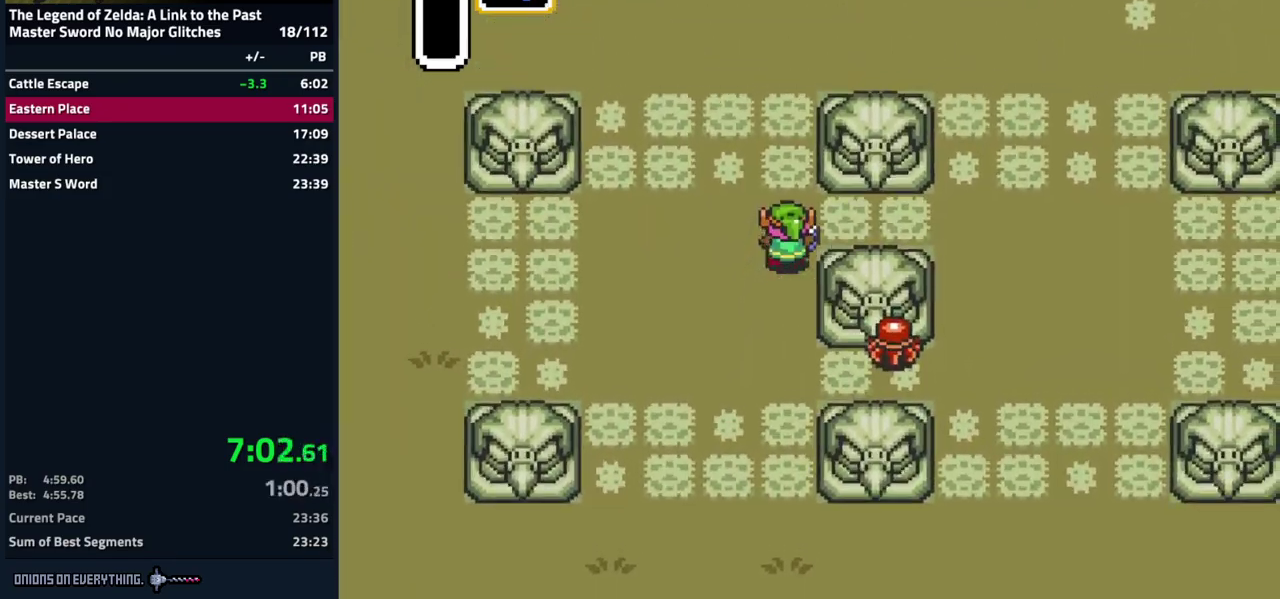
{"buttons": ["DPAD_UP", "DPAD_RIGHT"], "events": [[400, "DPAD_RIGHT", "down"]]}
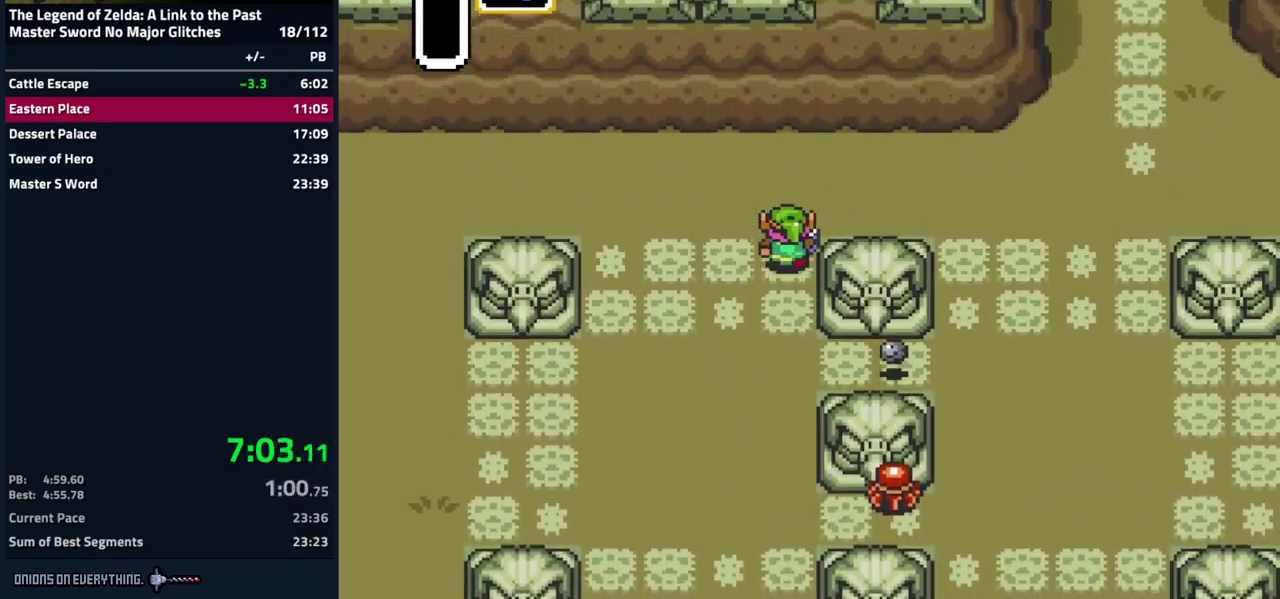
{"buttons": ["DPAD_RIGHT"], "events": [[317, "DPAD_UP", "up"]]}
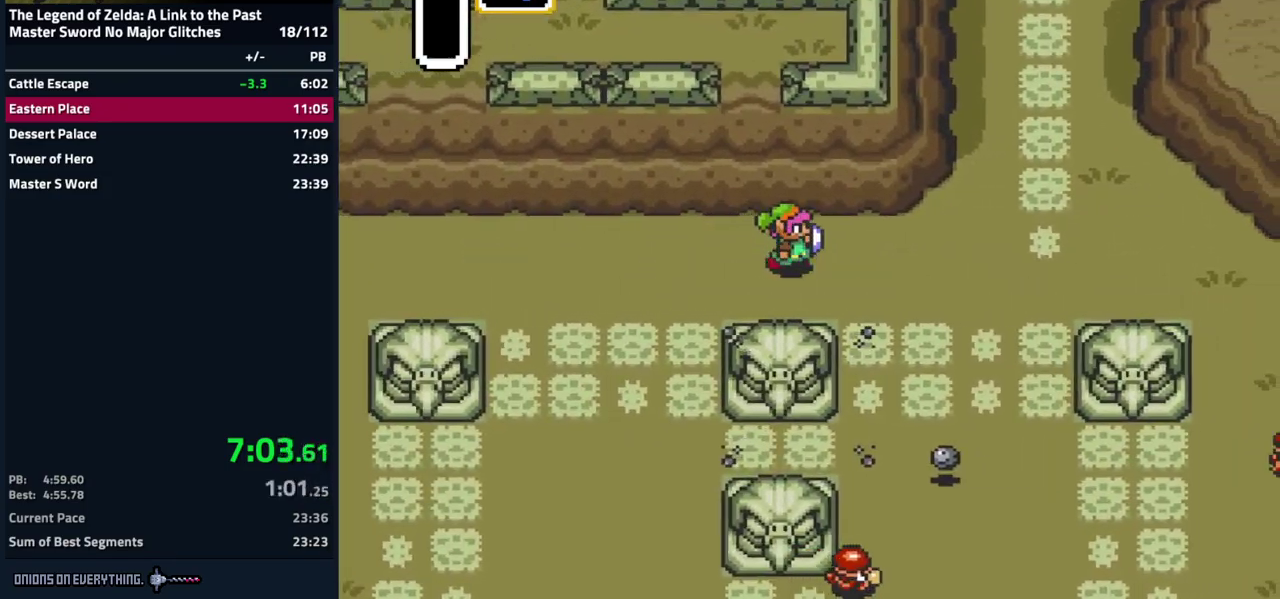
{"buttons": ["DPAD_UP", "DPAD_RIGHT"], "events": [[284, "DPAD_UP", "down"]]}
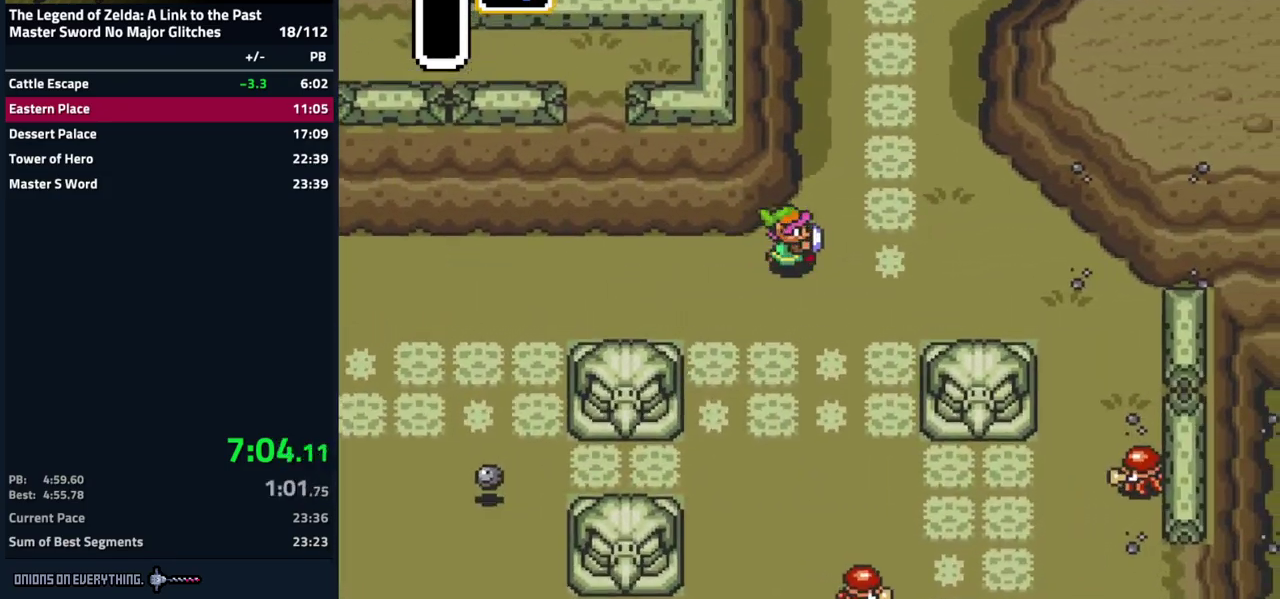
{"buttons": ["DPAD_UP", "DPAD_RIGHT"], "events": []}
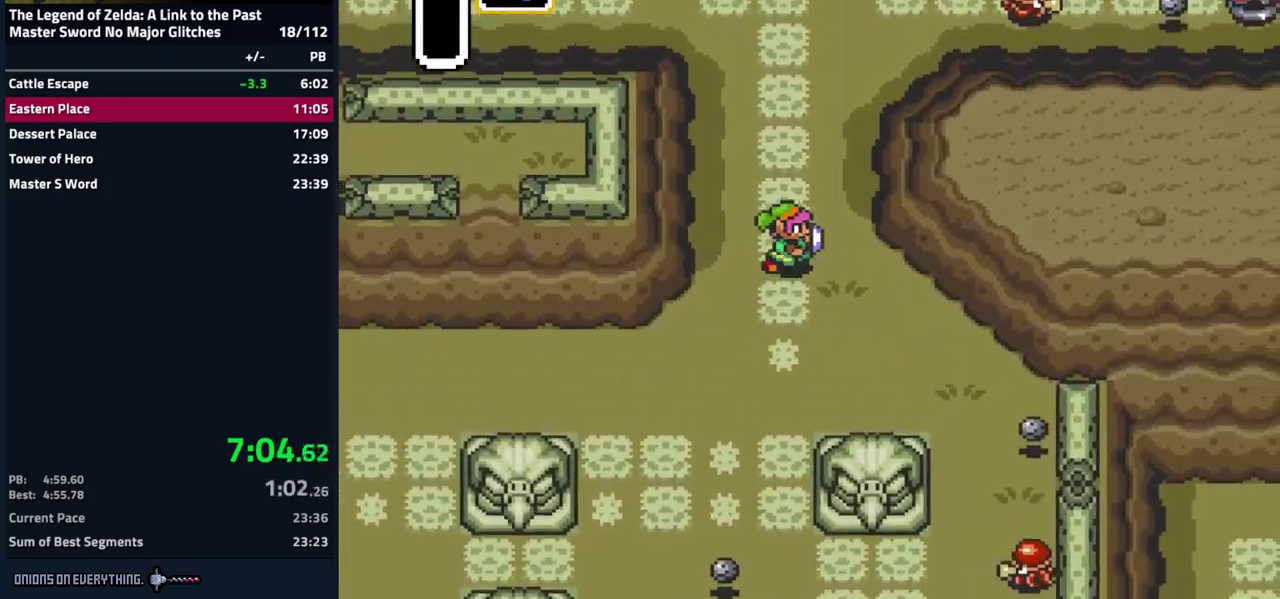
{"buttons": ["DPAD_UP"], "events": [[234, "DPAD_RIGHT", "up"]]}
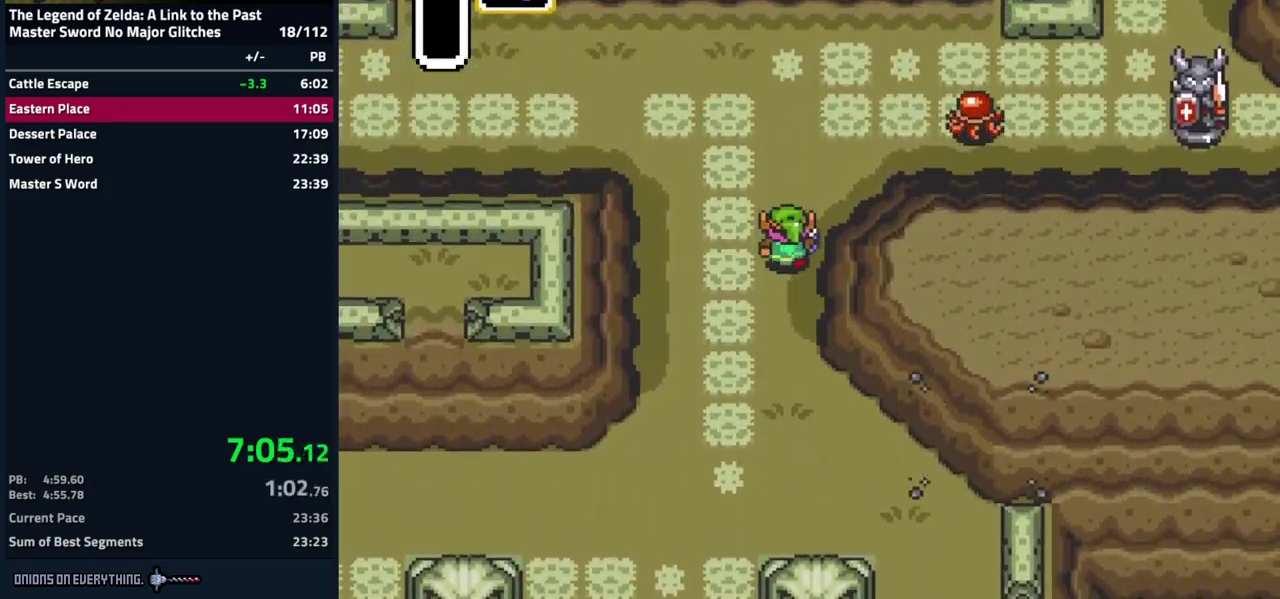
{"buttons": ["DPAD_RIGHT"], "events": [[317, "DPAD_RIGHT", "down"], [367, "DPAD_UP", "up"]]}
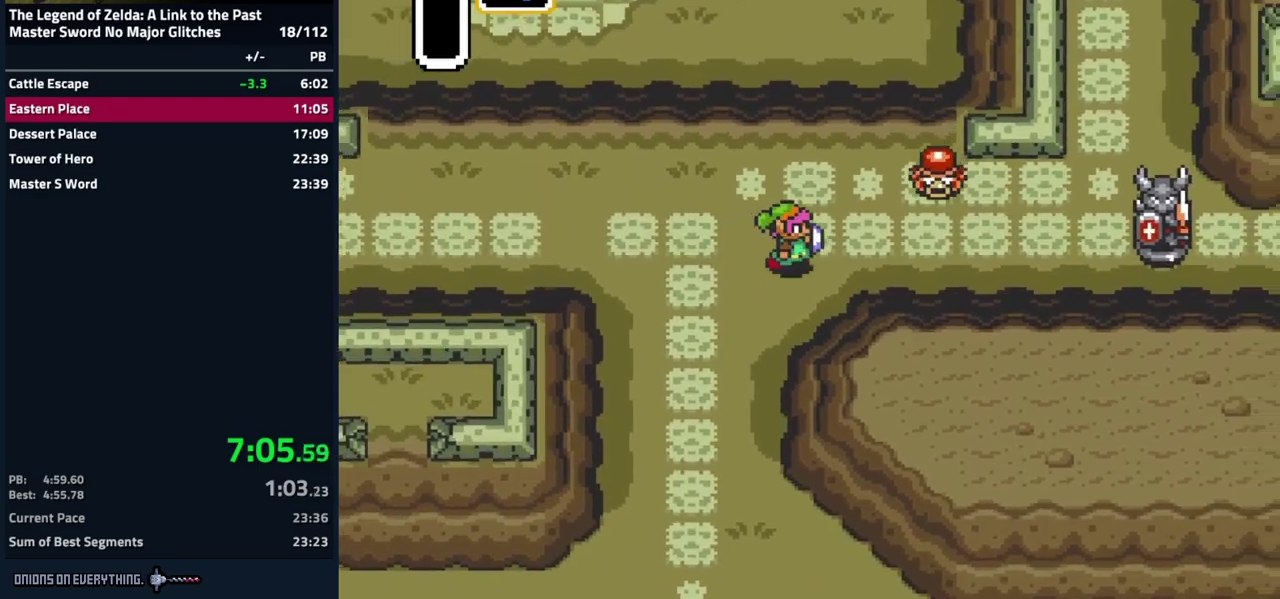
{"buttons": ["DPAD_RIGHT"], "events": [[150, "Y", "down"], [183, "DPAD_RIGHT", "up"], [233, "Y", "up"], [317, "DPAD_RIGHT", "down"]]}
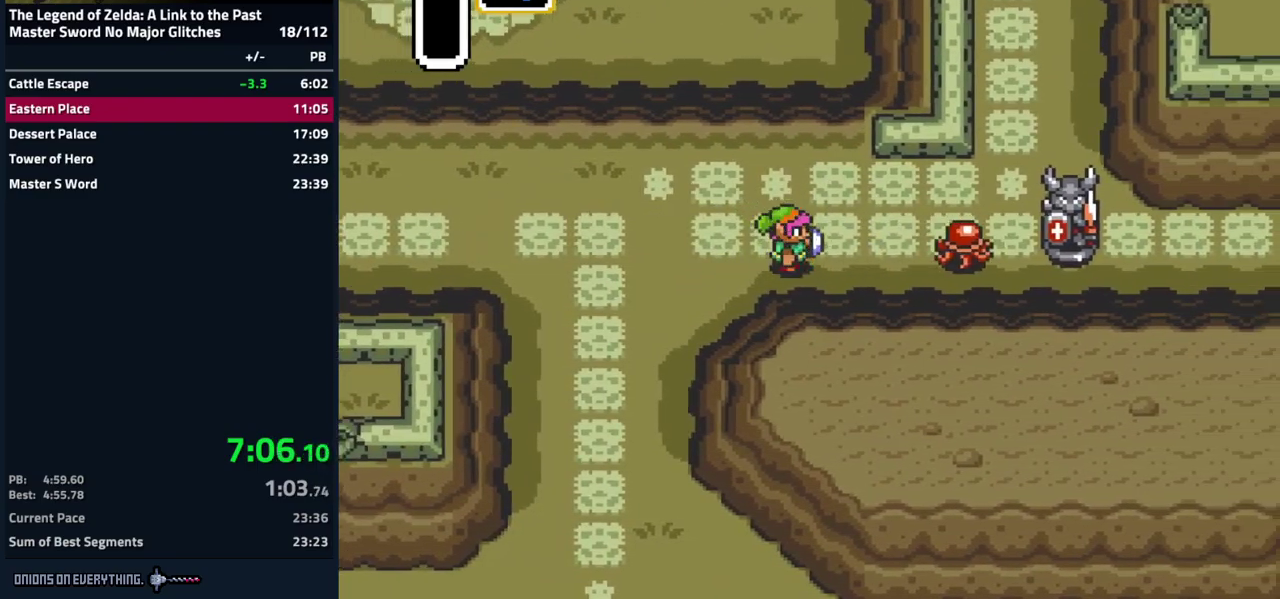
{"buttons": ["DPAD_RIGHT"], "events": [[200, "DPAD_UP", "down"], [450, "DPAD_UP", "up"]]}
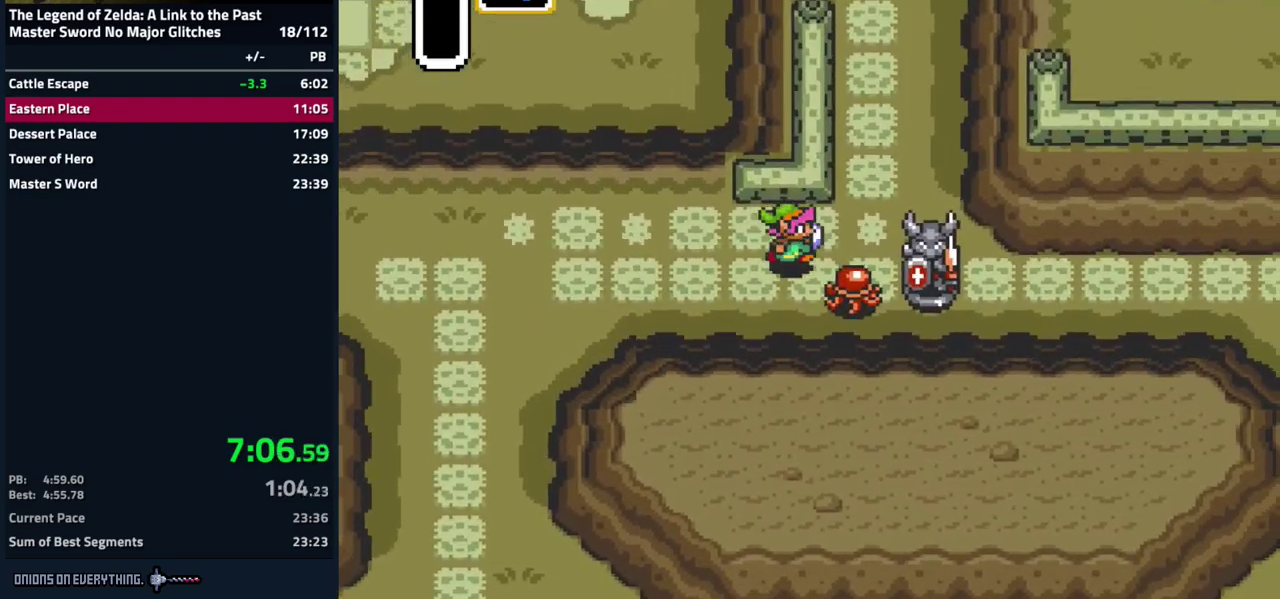
{"buttons": ["DPAD_LEFT"], "events": [[217, "DPAD_RIGHT", "up"], [417, "DPAD_LEFT", "down"]]}
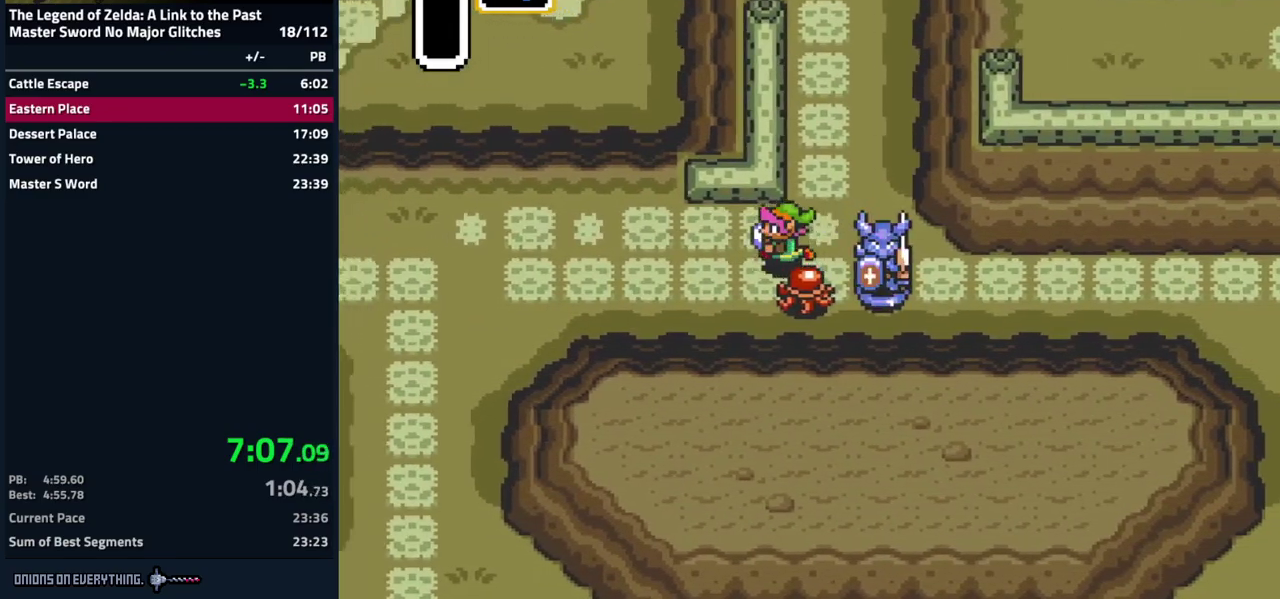
{"buttons": ["DPAD_RIGHT"], "events": [[67, "DPAD_LEFT", "up"], [133, "DPAD_RIGHT", "down"], [267, "DPAD_RIGHT", "up"], [267, "Y", "down"], [367, "Y", "up"], [467, "DPAD_RIGHT", "down"]]}
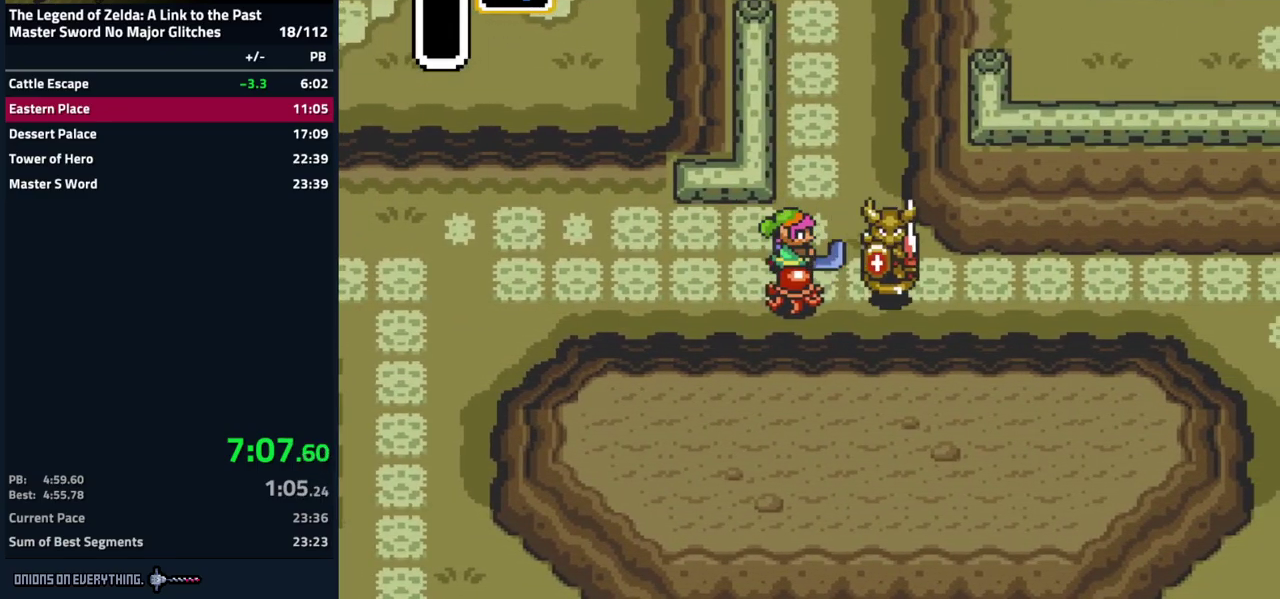
{"buttons": ["DPAD_DOWN", "DPAD_RIGHT"], "events": [[417, "DPAD_DOWN", "down"]]}
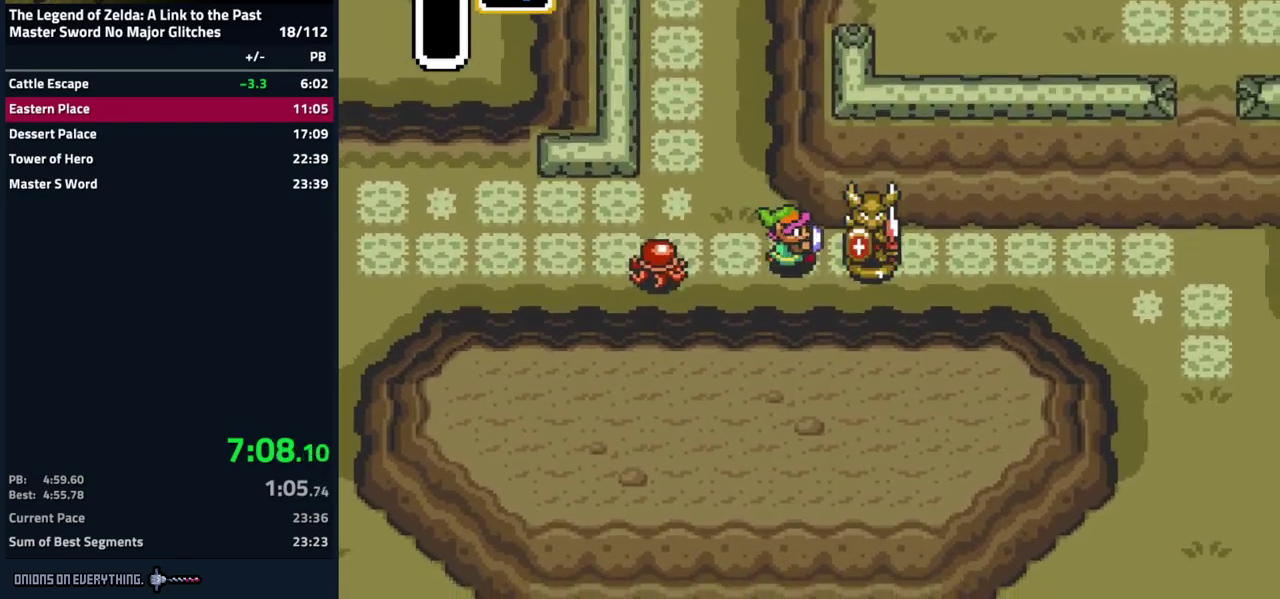
{"buttons": ["DPAD_RIGHT"], "events": [[117, "DPAD_DOWN", "up"]]}
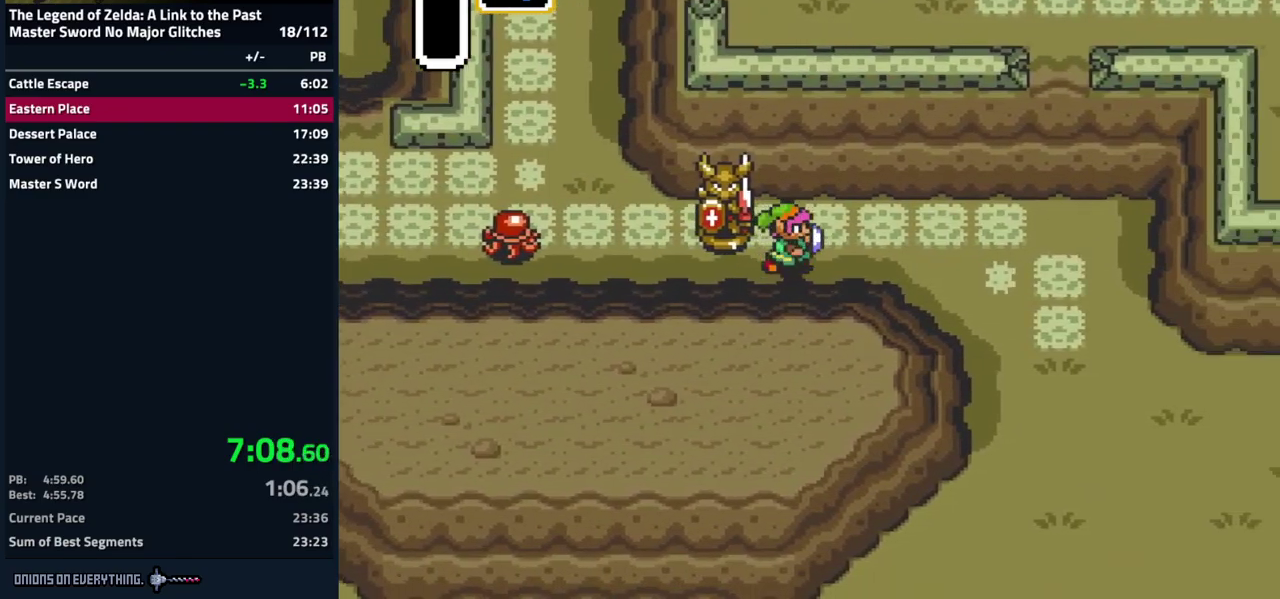
{"buttons": ["DPAD_DOWN", "DPAD_RIGHT"], "events": [[217, "DPAD_DOWN", "down"]]}
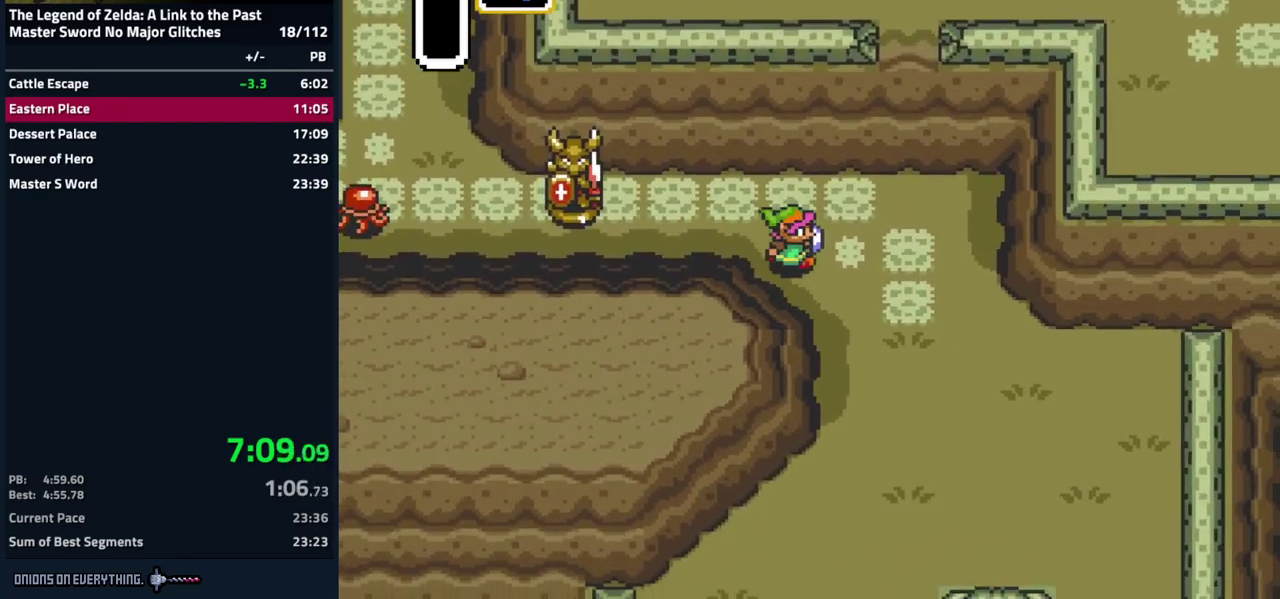
{"buttons": ["DPAD_DOWN", "DPAD_RIGHT"], "events": []}
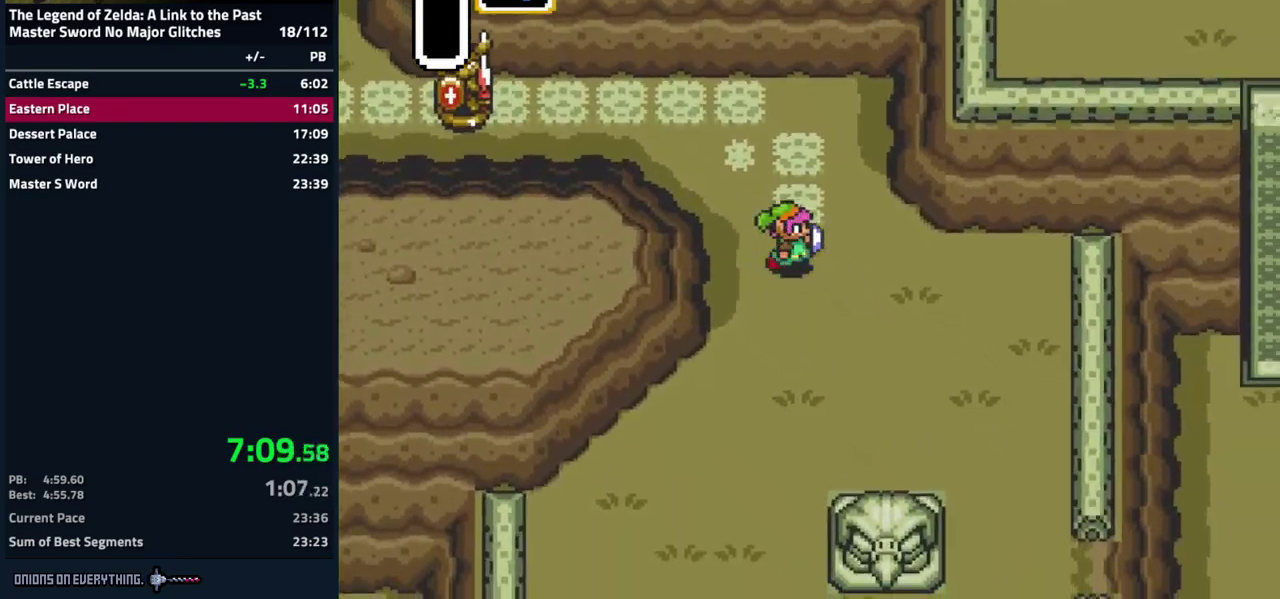
{"buttons": ["DPAD_DOWN", "DPAD_RIGHT"], "events": []}
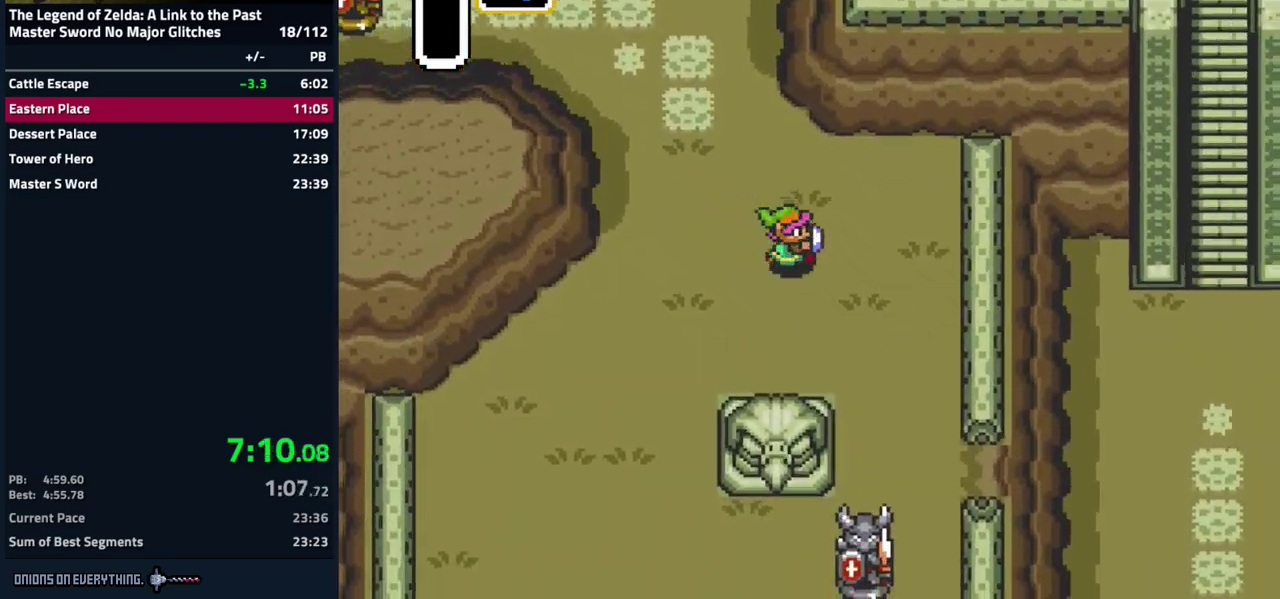
{"buttons": ["DPAD_DOWN", "DPAD_RIGHT"], "events": []}
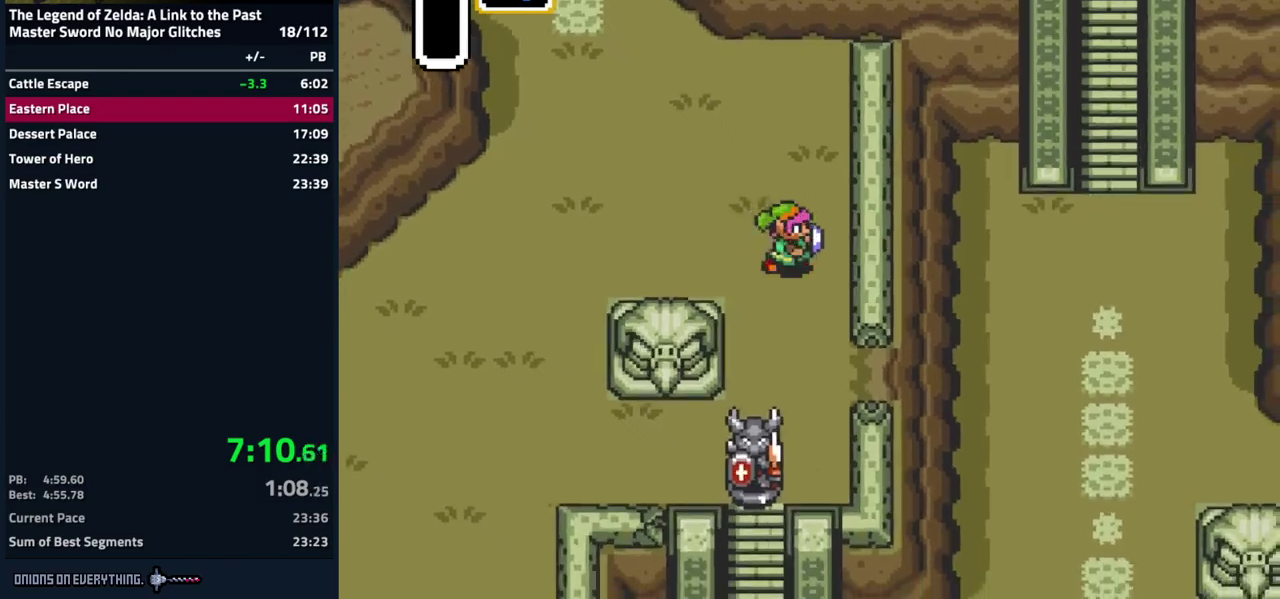
{"buttons": ["DPAD_RIGHT"], "events": [[350, "DPAD_DOWN", "up"]]}
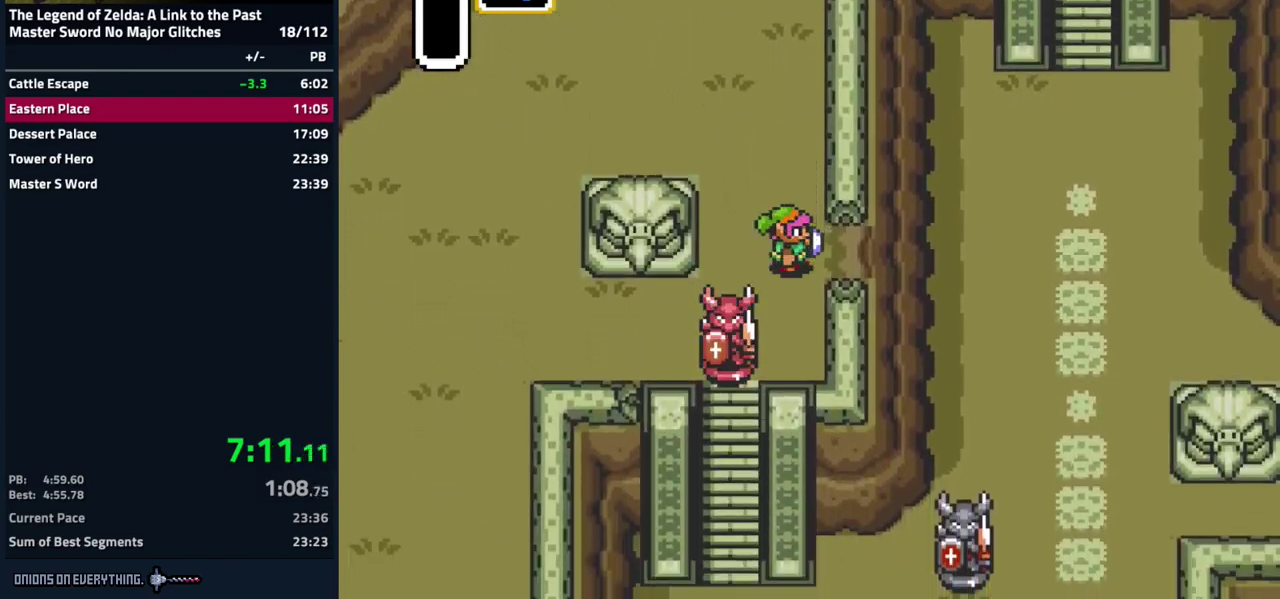
{"buttons": ["DPAD_RIGHT"], "events": []}
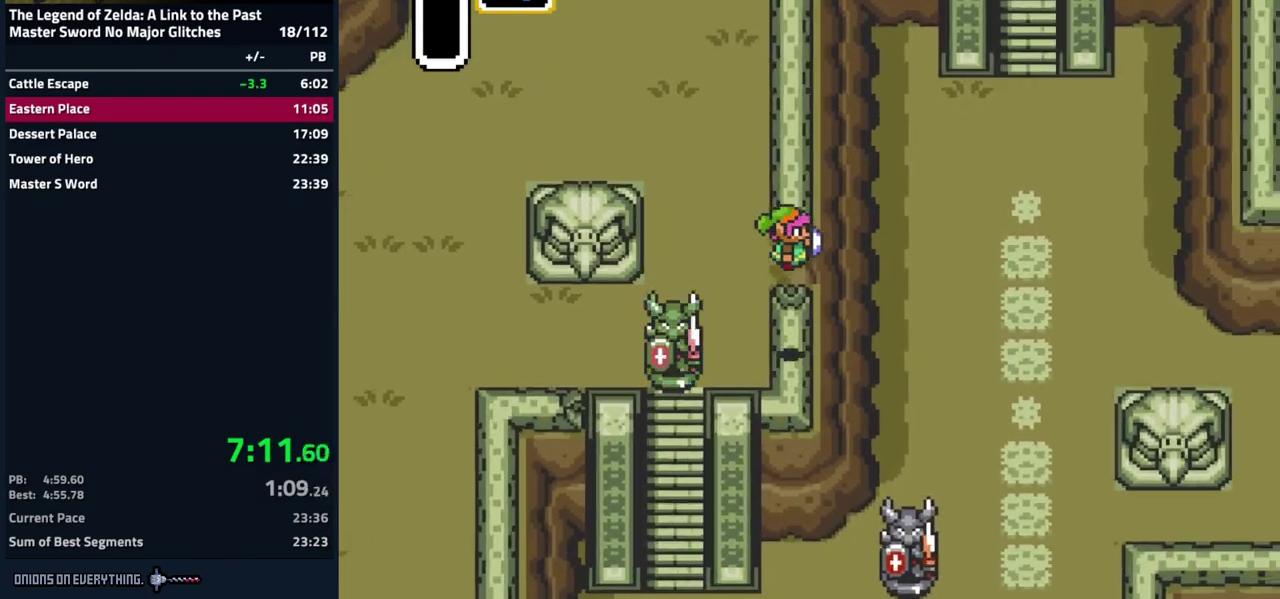
{"buttons": ["DPAD_UP", "DPAD_RIGHT"], "events": [[100, "DPAD_UP", "down"]]}
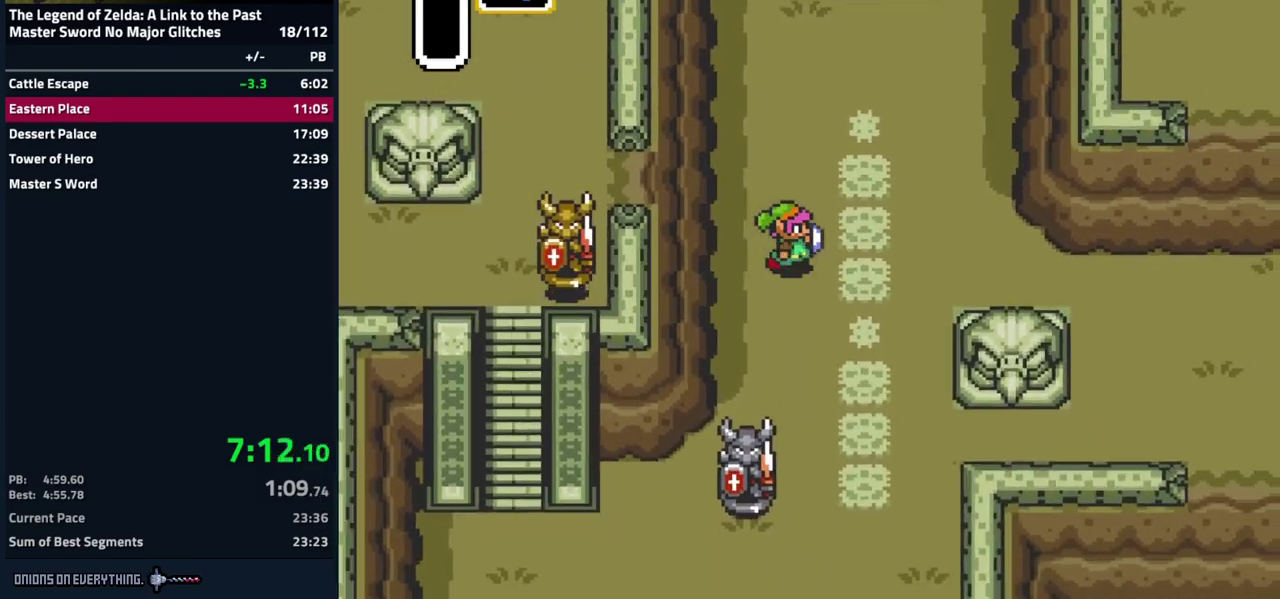
{"buttons": ["DPAD_UP"], "events": [[284, "DPAD_RIGHT", "up"]]}
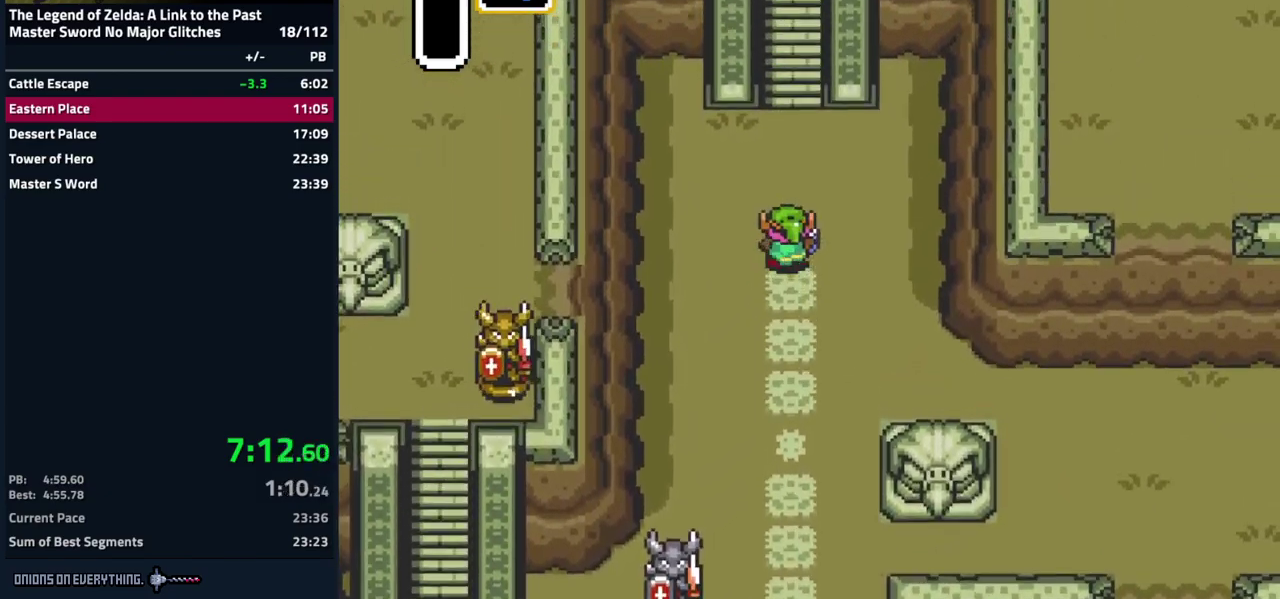
{"buttons": ["DPAD_UP"], "events": []}
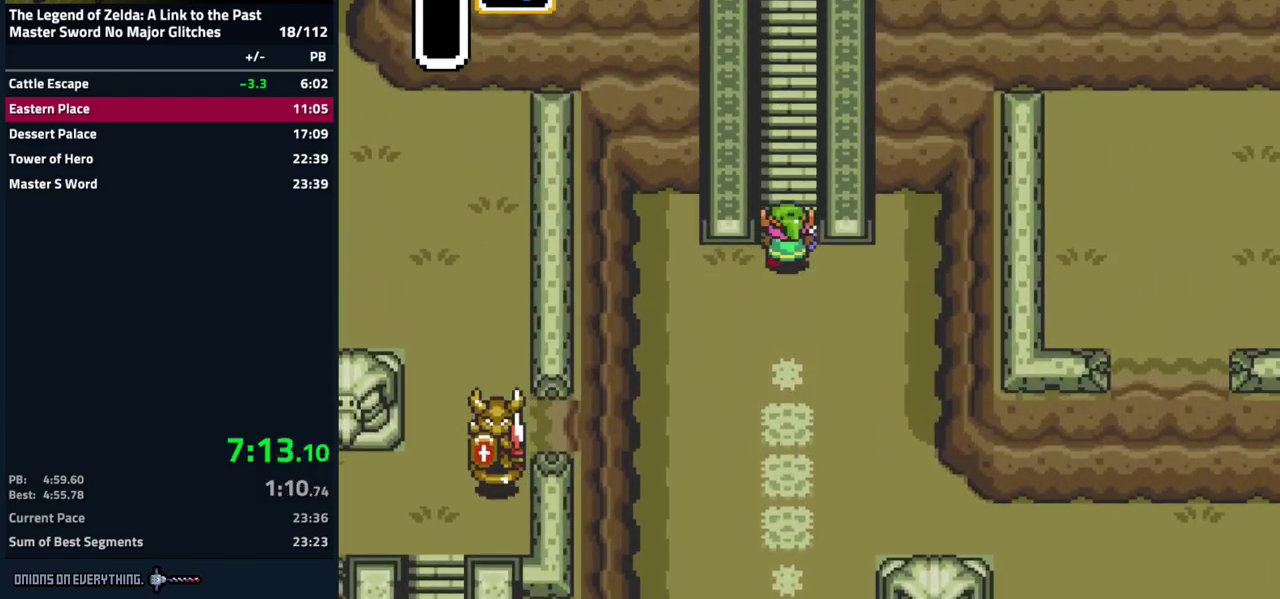
{"buttons": ["DPAD_UP", "DPAD_RIGHT"], "events": [[17, "DPAD_RIGHT", "down"], [67, "DPAD_RIGHT", "up"], [134, "DPAD_RIGHT", "down"], [184, "DPAD_RIGHT", "up"], [234, "DPAD_RIGHT", "down"], [317, "DPAD_RIGHT", "up"], [484, "DPAD_RIGHT", "down"]]}
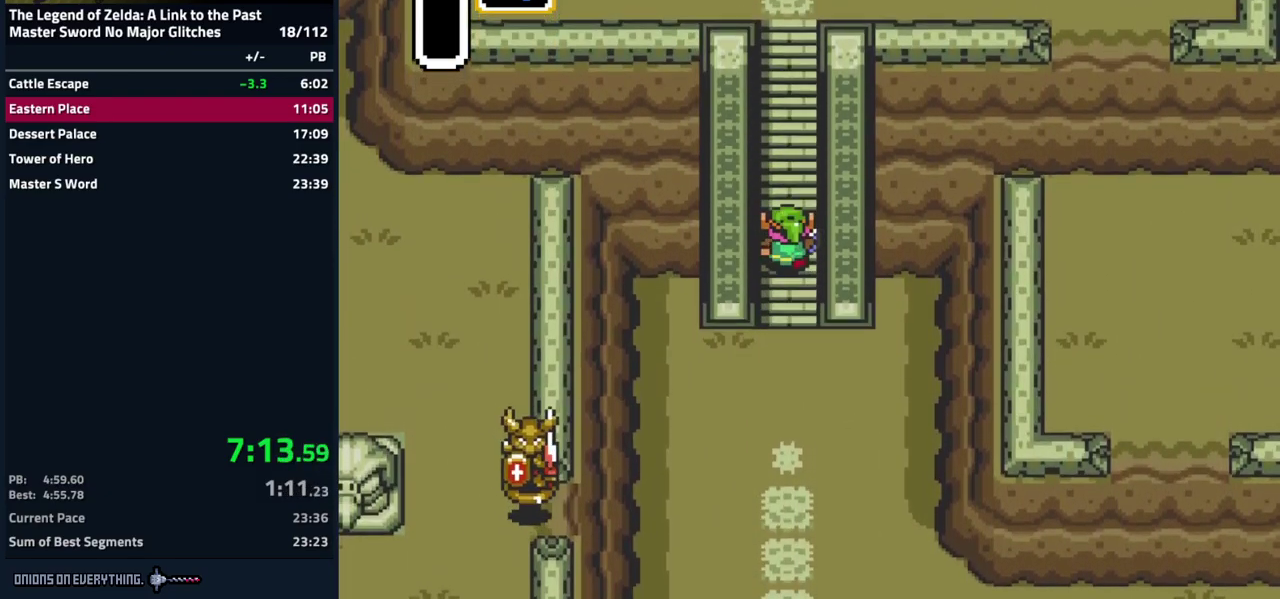
{"buttons": ["DPAD_UP", "DPAD_RIGHT"], "events": [[34, "DPAD_RIGHT", "up"], [100, "DPAD_RIGHT", "down"], [150, "DPAD_RIGHT", "up"], [200, "DPAD_RIGHT", "down"], [284, "DPAD_RIGHT", "up"], [334, "DPAD_RIGHT", "down"]]}
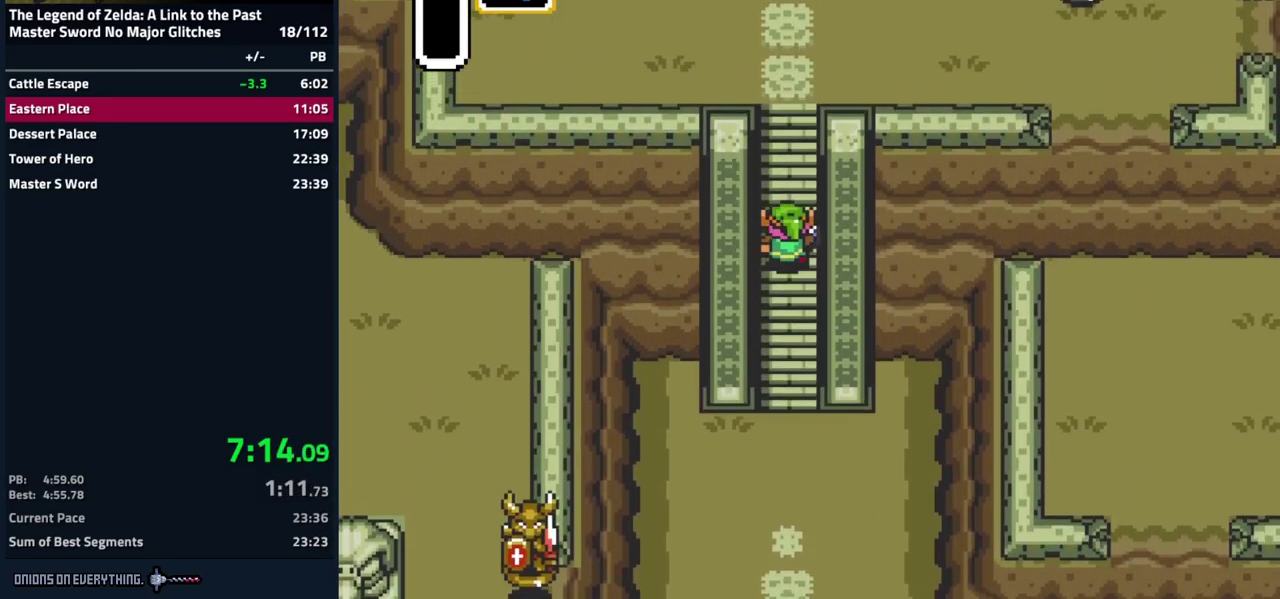
{"buttons": ["DPAD_UP", "DPAD_RIGHT"], "events": [[34, "DPAD_RIGHT", "up"], [84, "DPAD_RIGHT", "down"], [150, "DPAD_RIGHT", "up"], [200, "DPAD_RIGHT", "down"], [267, "DPAD_RIGHT", "up"], [317, "DPAD_RIGHT", "down"], [384, "DPAD_RIGHT", "up"], [450, "DPAD_RIGHT", "down"]]}
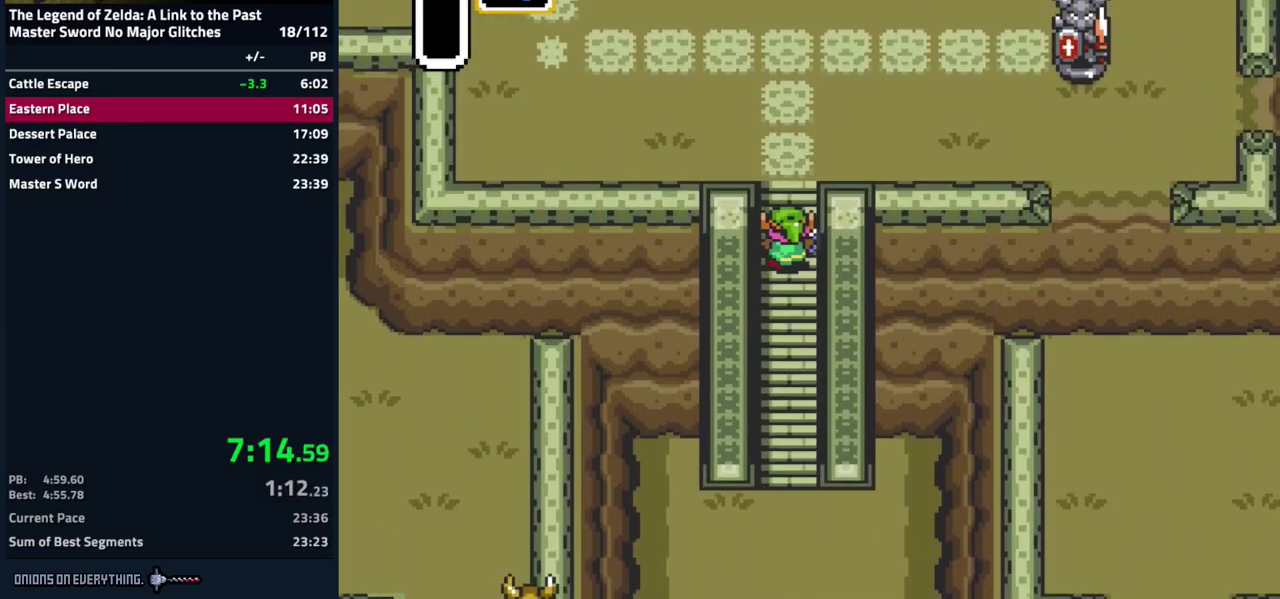
{"buttons": ["DPAD_UP"], "events": [[34, "DPAD_RIGHT", "up"], [84, "DPAD_RIGHT", "down"], [384, "DPAD_RIGHT", "up"]]}
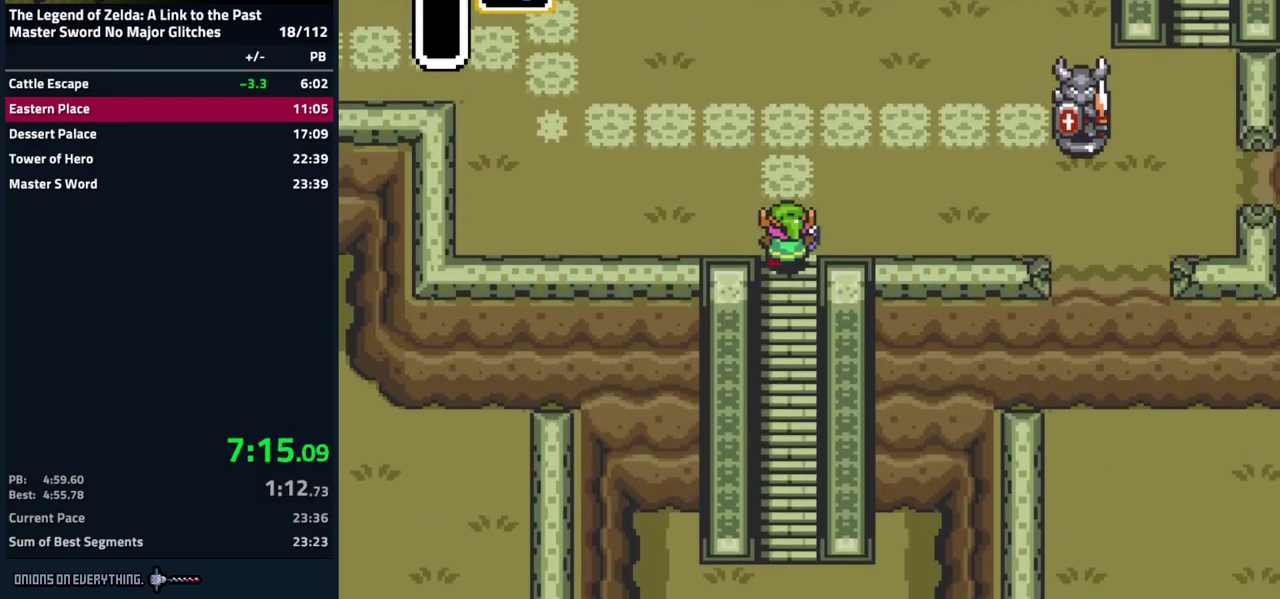
{"buttons": ["DPAD_RIGHT"], "events": [[84, "DPAD_RIGHT", "down"], [134, "DPAD_UP", "up"]]}
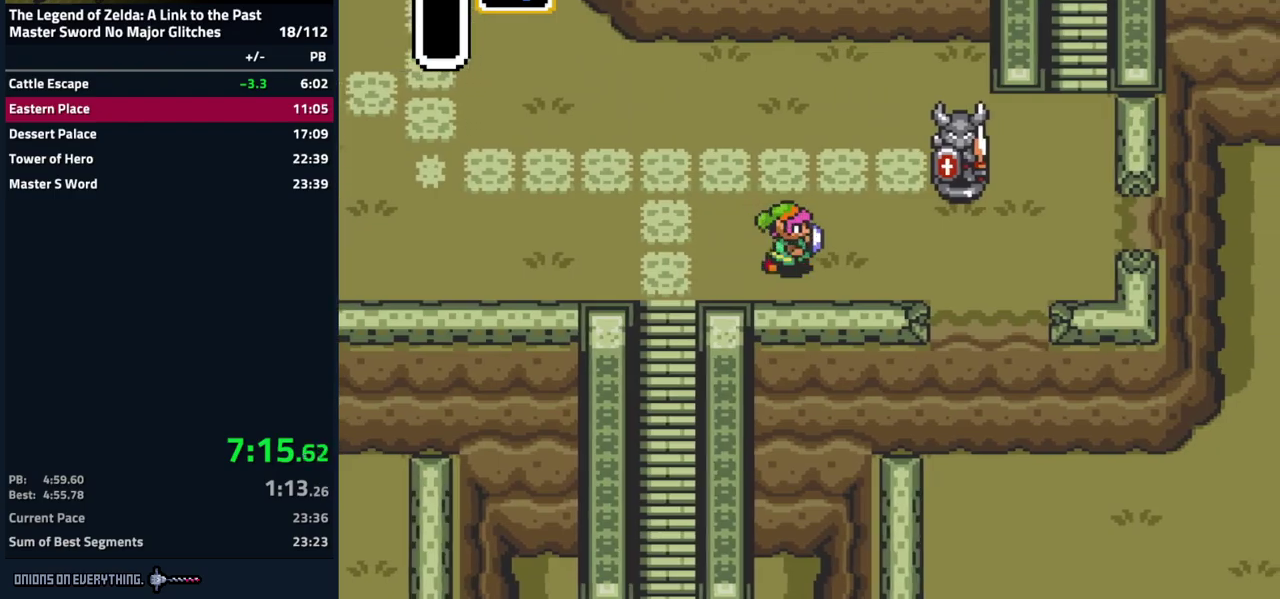
{"buttons": ["DPAD_RIGHT"], "events": []}